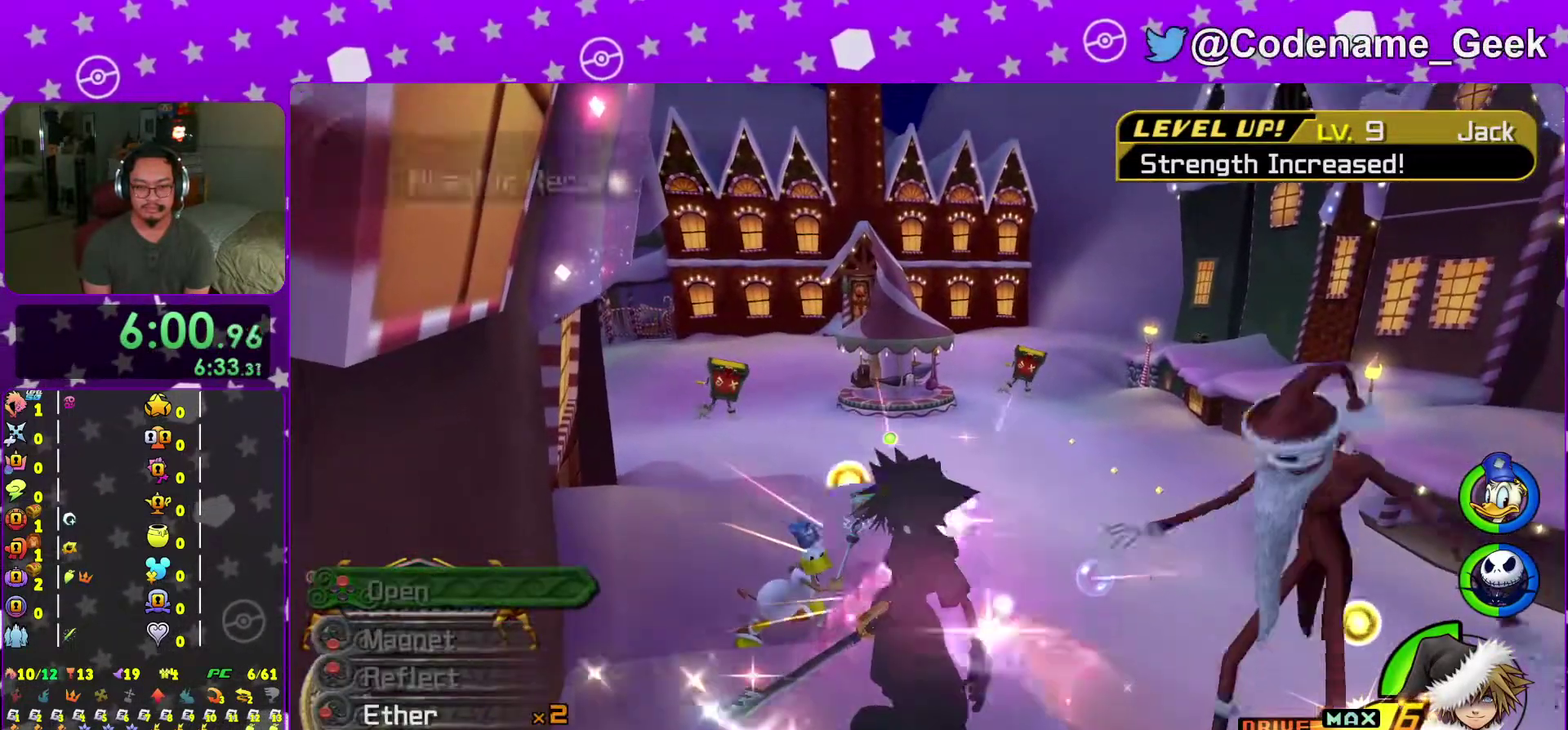
Gameplay with a controller (Nintendo layout); each line is a JSON object with the inputs held at the frame after it (dt_ms = milliseconds from this image to that frame). "events" lists button and stick changes between this image and that frame as [ms after this image, input, new state], when the widget could be followed in between. This overlay highlights the sticks when they move; stick clicks (L3 R3) are not distinguishable. Not read: L3 R3 SELECT START.
{"dt_ms": 701, "buttons": [], "left_stick": "up", "right_stick": "center", "events": [[17, "right_stick", "center"], [117, "Y", "up"], [201, "Y", "down"], [301, "Y", "up"], [518, "right_stick", "down-right"], [551, "left_stick", "up-right"], [601, "right_stick", "center"], [634, "left_stick", "up"]]}
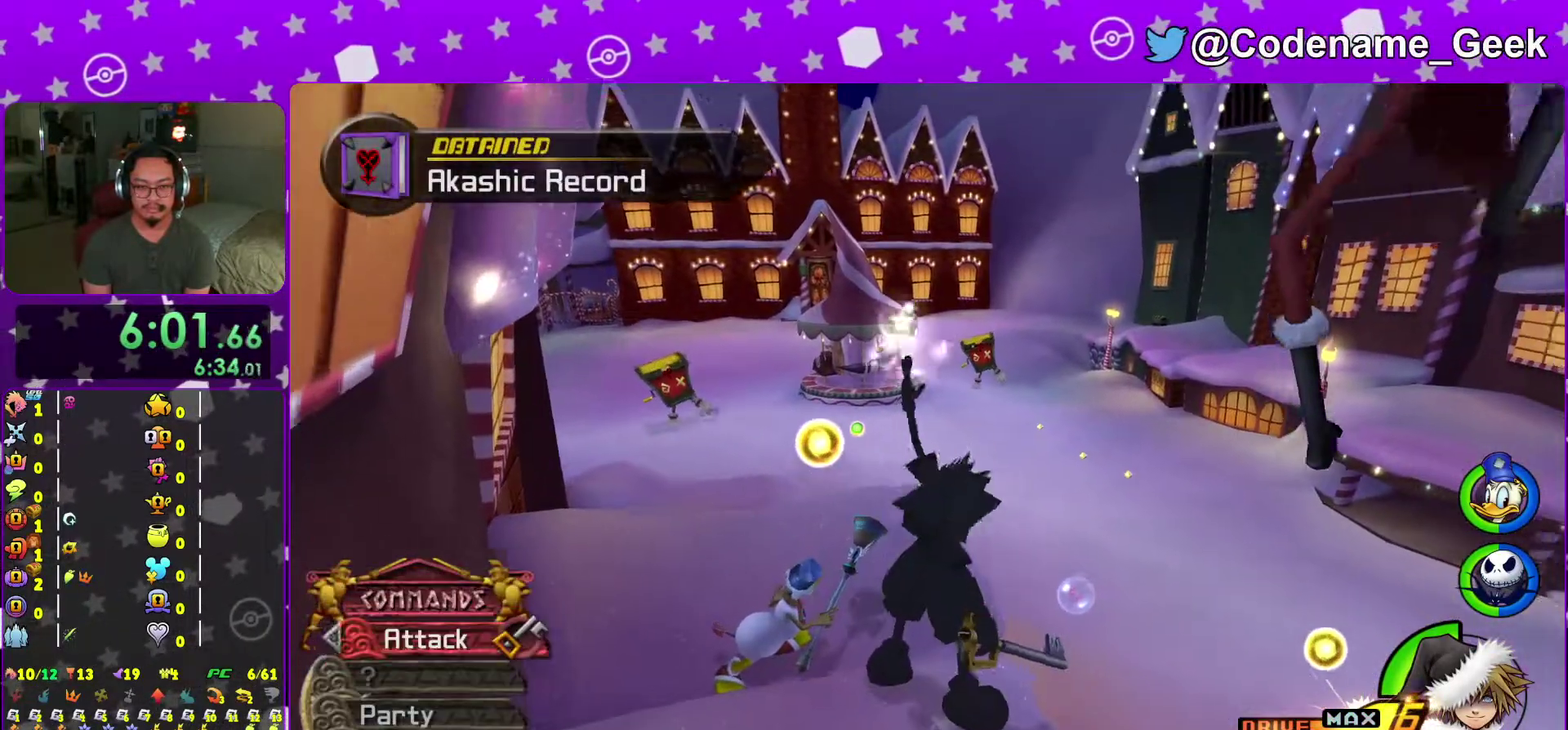
{"dt_ms": 300, "buttons": ["Y"], "left_stick": "up", "right_stick": "center"}
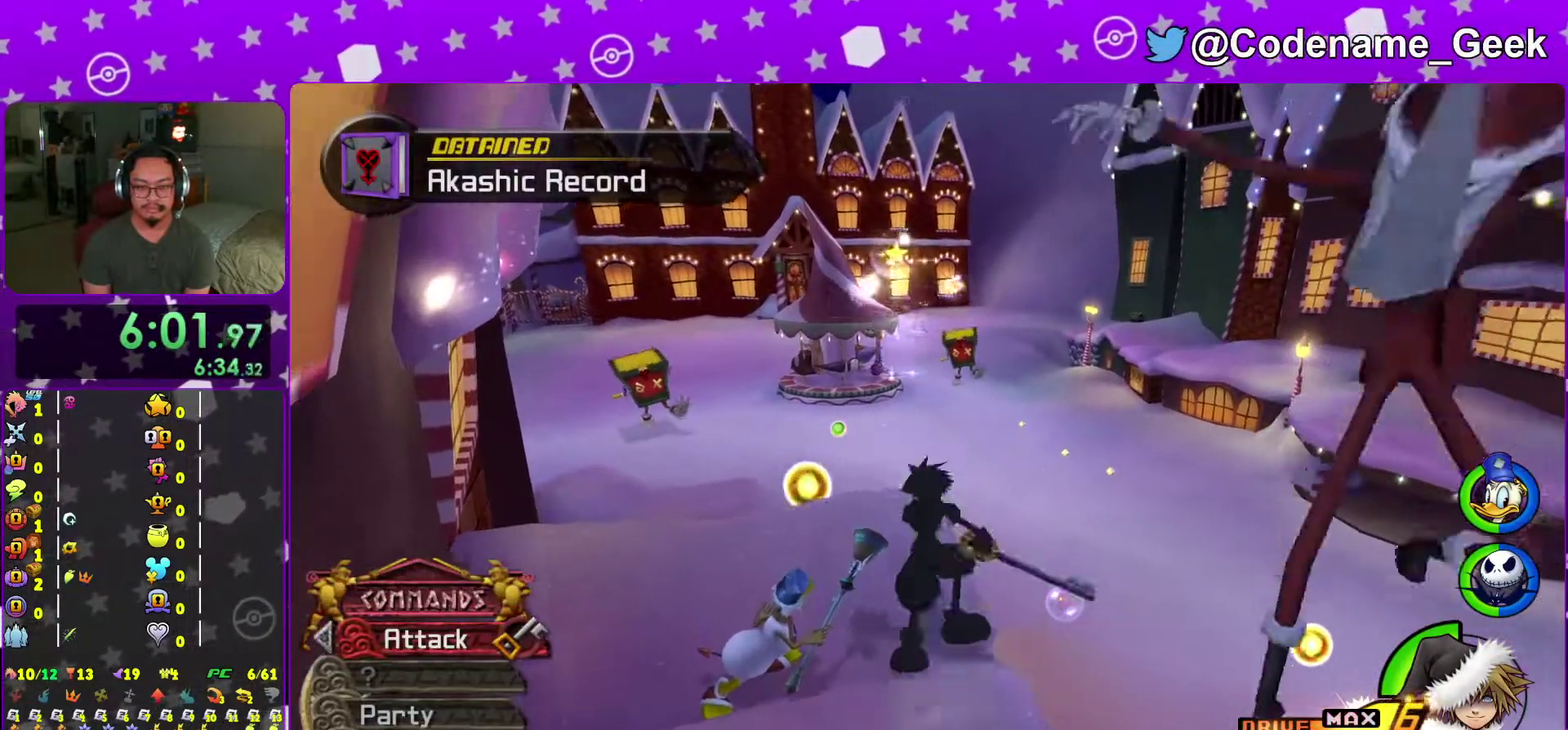
{"dt_ms": 901, "buttons": [], "left_stick": "down", "right_stick": "center"}
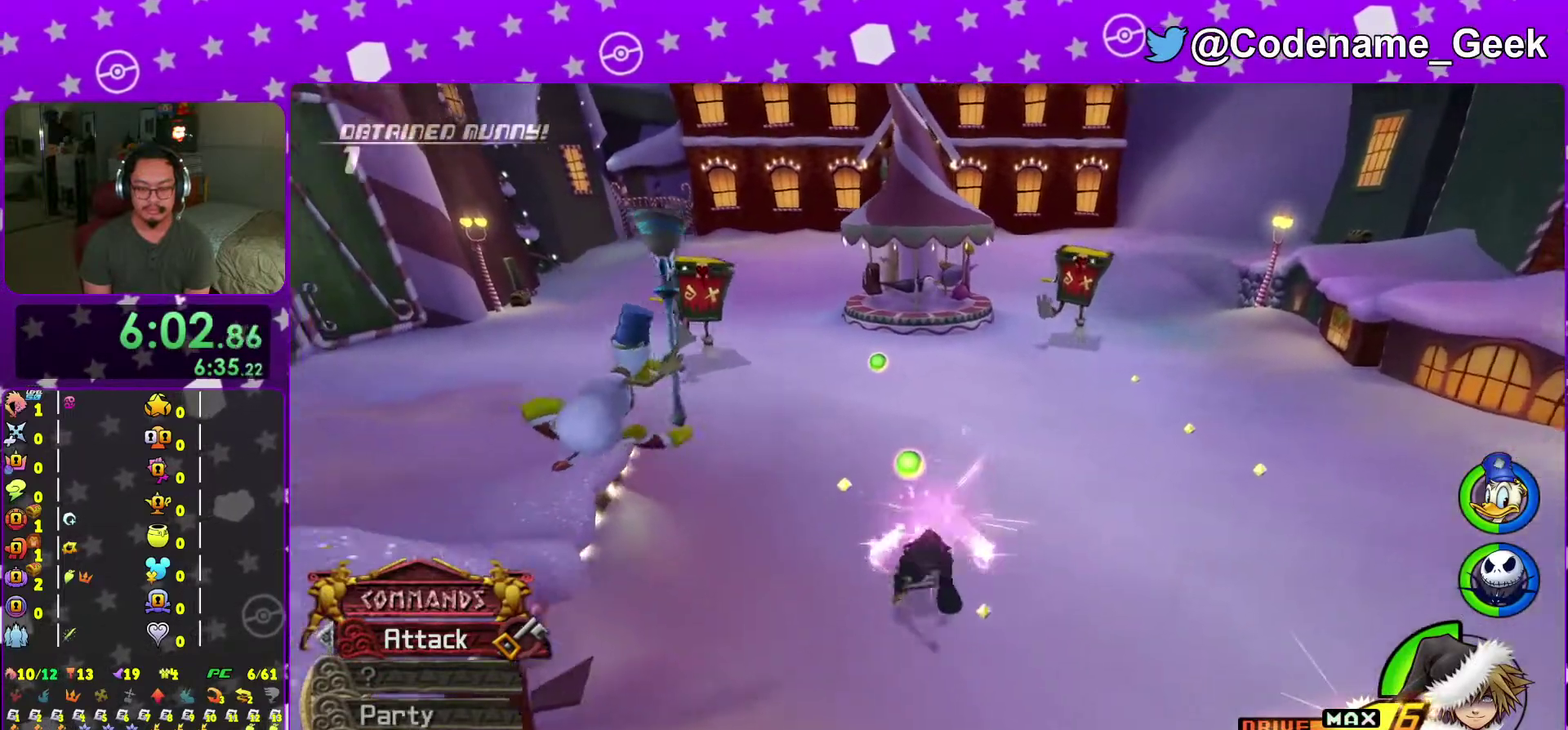
{"dt_ms": 301, "buttons": [], "left_stick": "down", "right_stick": "down"}
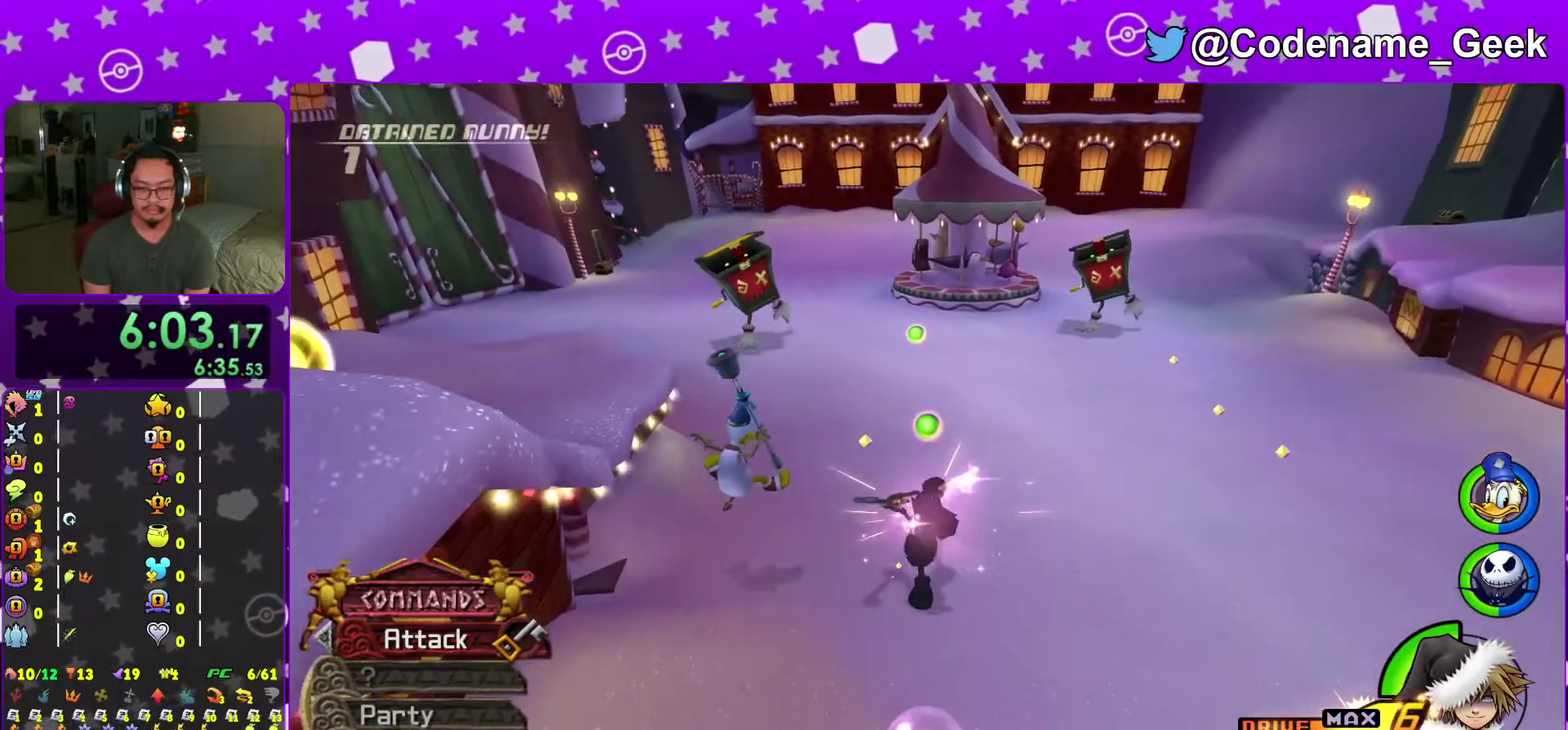
{"dt_ms": 700, "buttons": [], "left_stick": "up", "right_stick": "down", "events": [[83, "left_stick", "down-right"], [83, "right_stick", "center"], [166, "left_stick", "up"], [200, "right_stick", "down"], [267, "right_stick", "center"], [400, "right_stick", "down"], [500, "right_stick", "center"], [617, "right_stick", "down"]]}
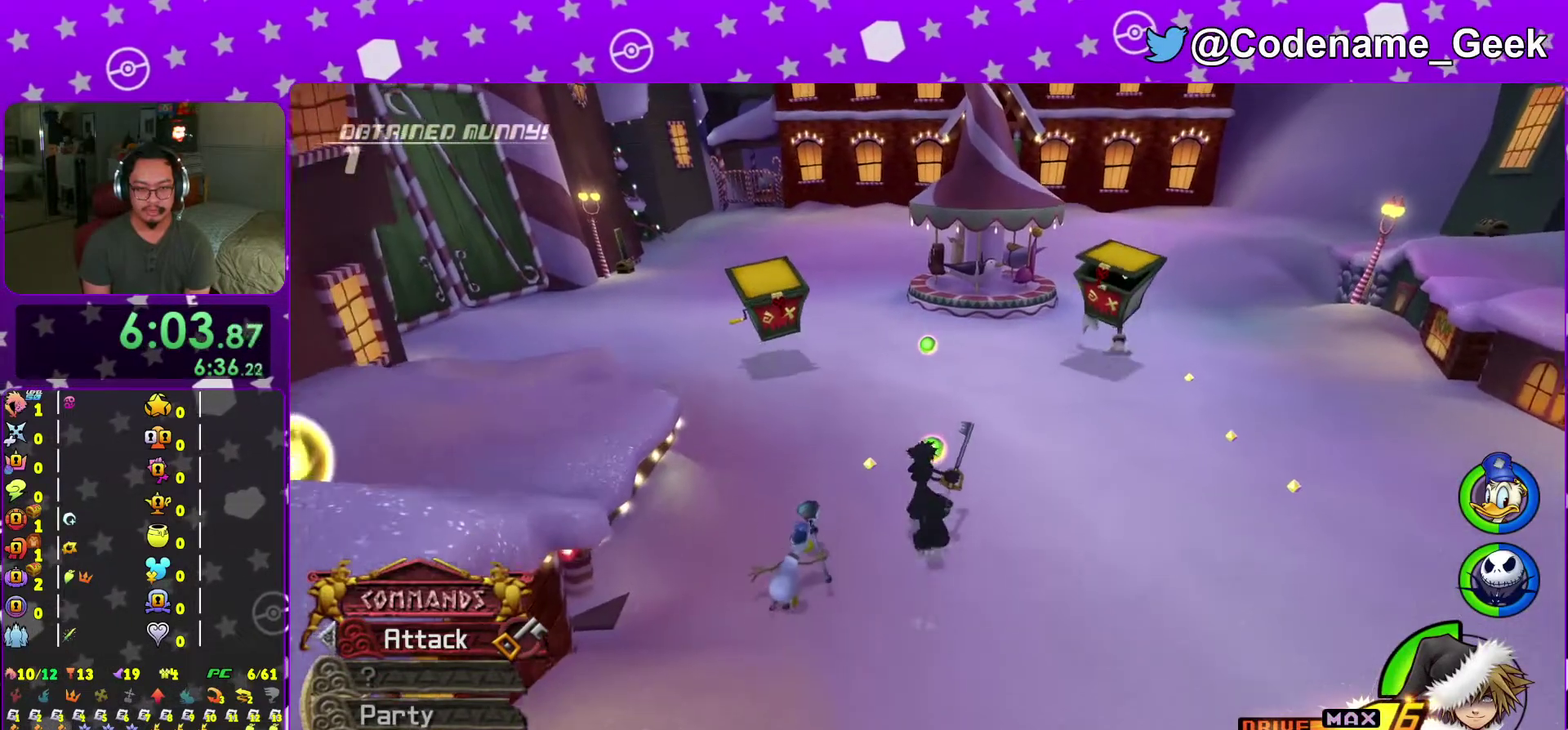
{"dt_ms": 301, "buttons": [], "left_stick": "down-right", "right_stick": "center"}
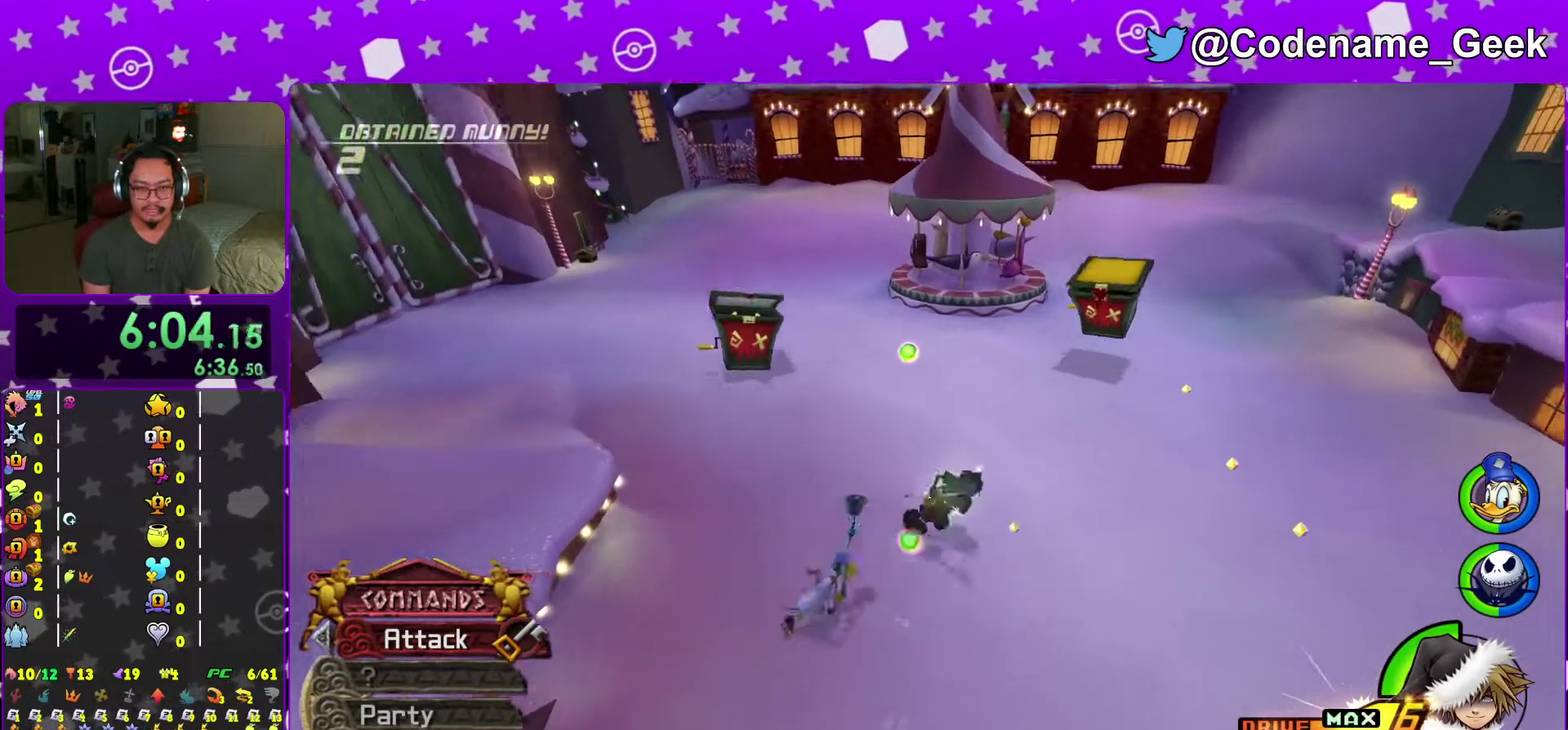
{"dt_ms": 700, "buttons": [], "left_stick": "down", "right_stick": "center"}
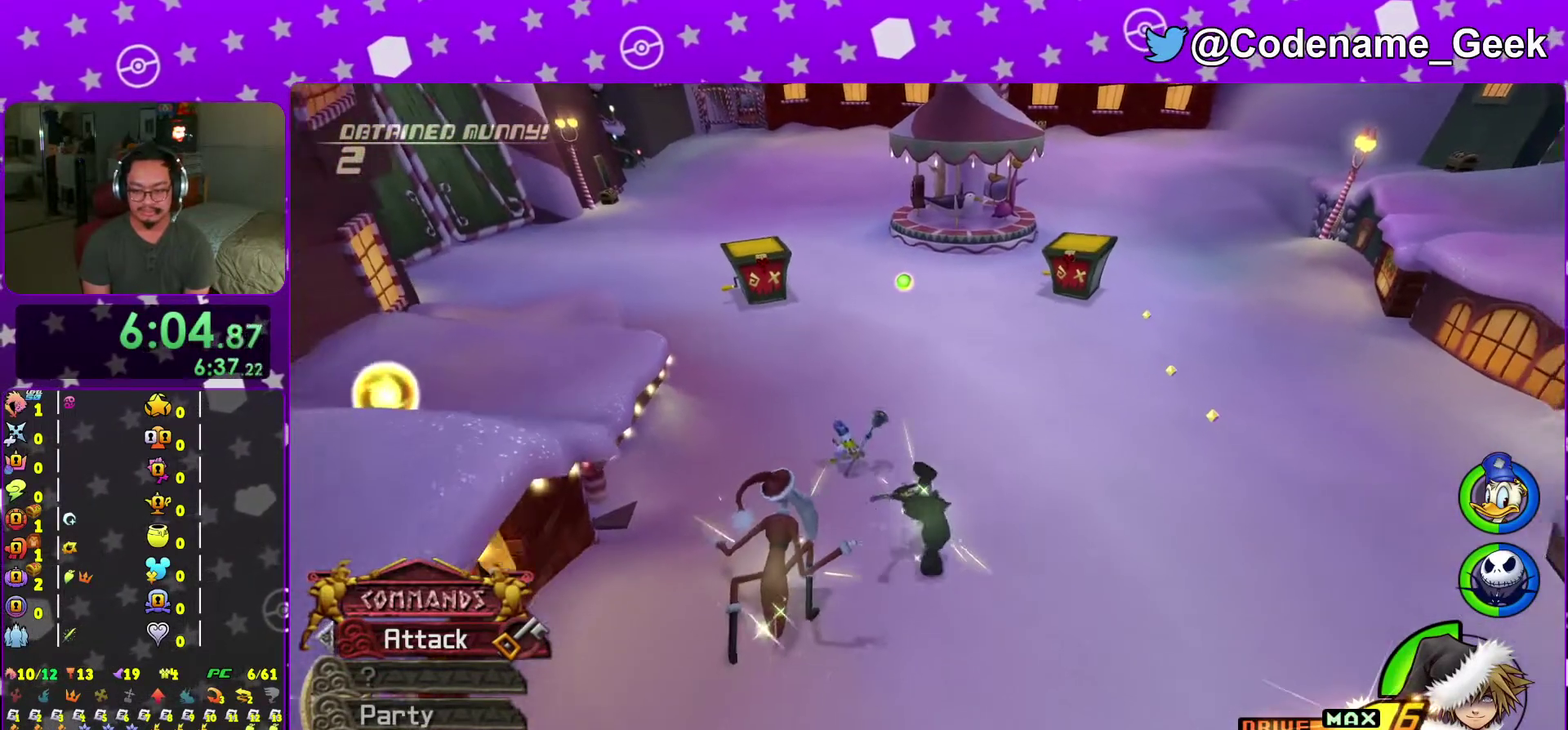
{"dt_ms": 301, "buttons": [], "left_stick": "down", "right_stick": "center", "events": [[17, "right_stick", "up"], [167, "right_stick", "center"]]}
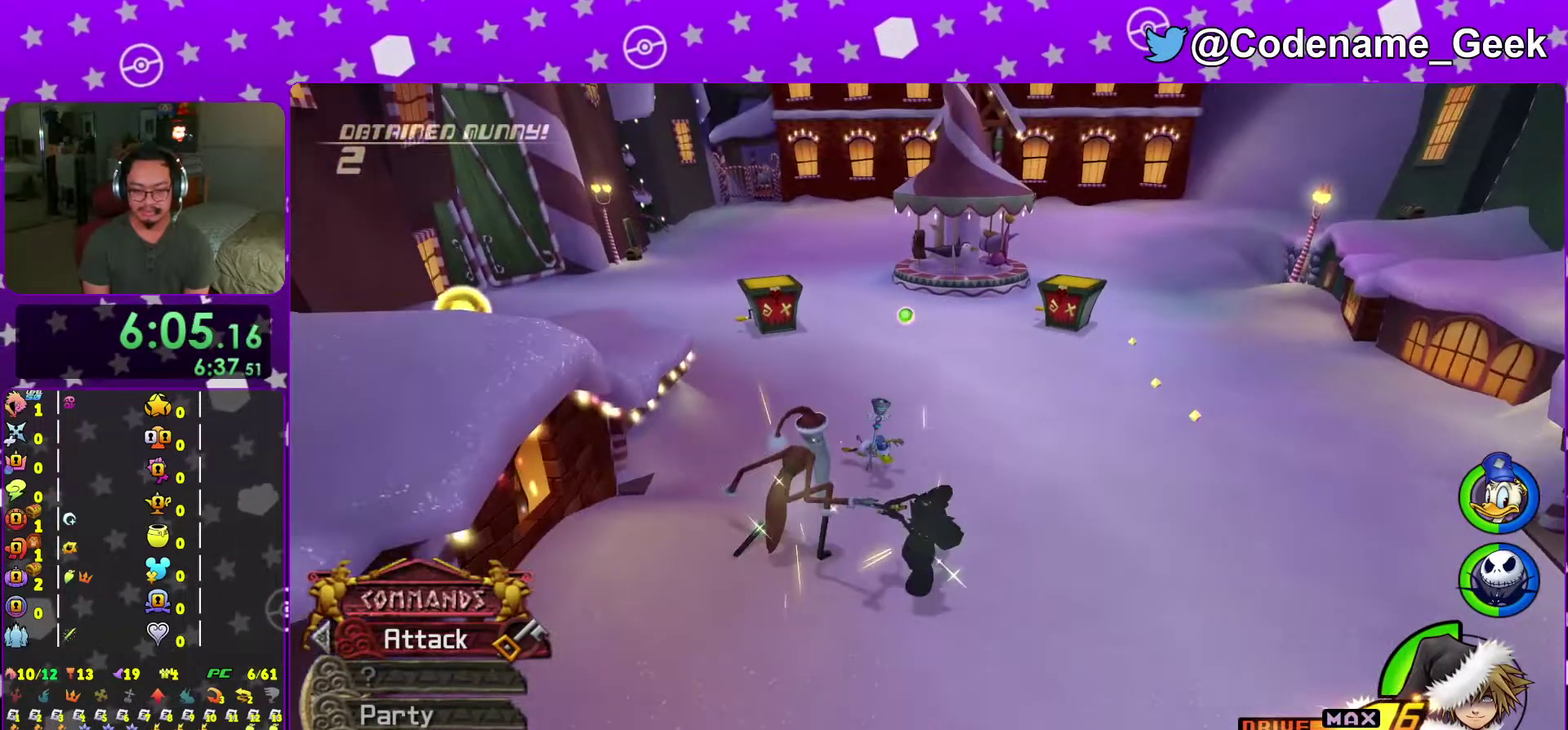
{"dt_ms": 700, "buttons": [], "left_stick": "down", "right_stick": "center", "events": [[550, "right_stick", "down"], [634, "right_stick", "center"]]}
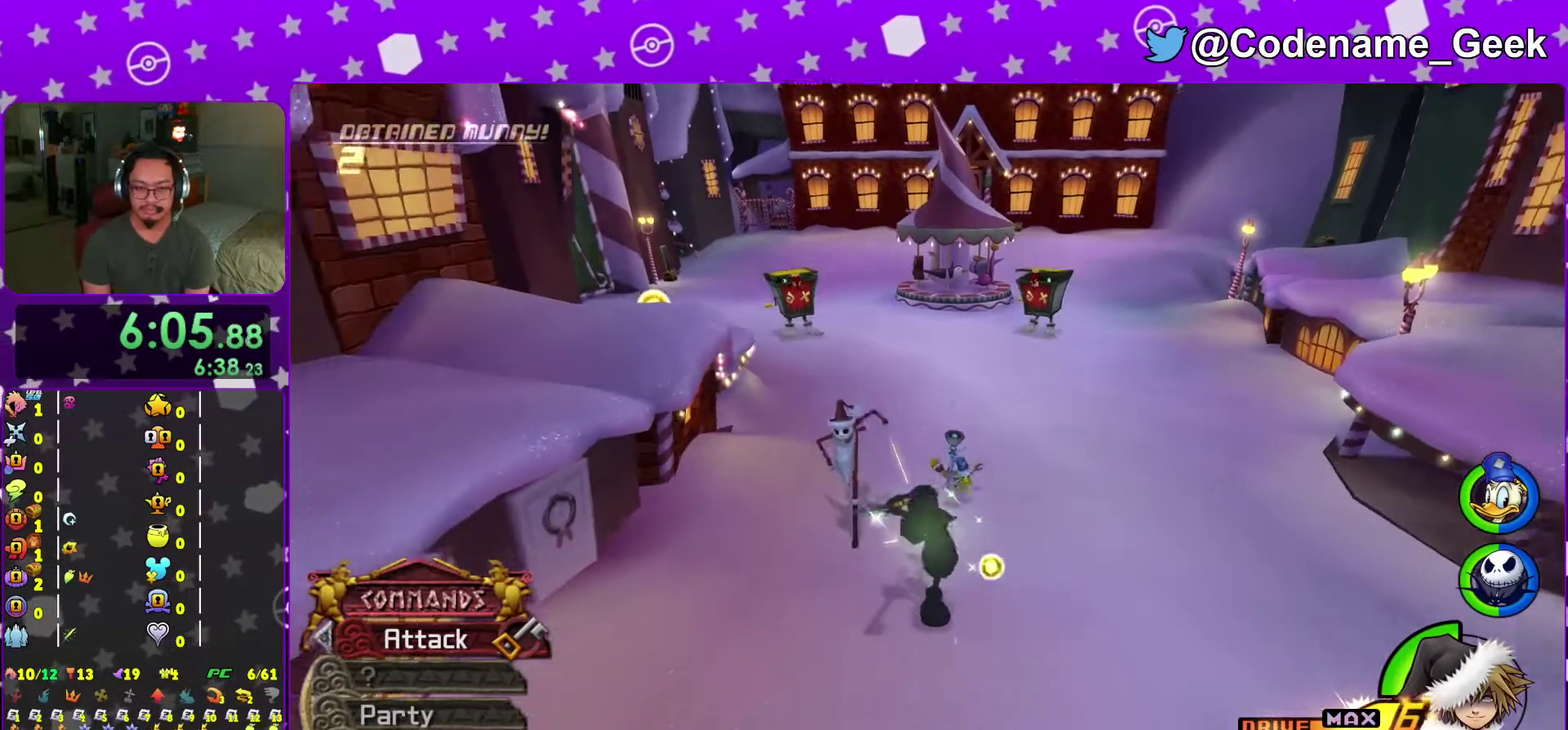
{"dt_ms": 301, "buttons": [], "left_stick": "down", "right_stick": "center", "events": []}
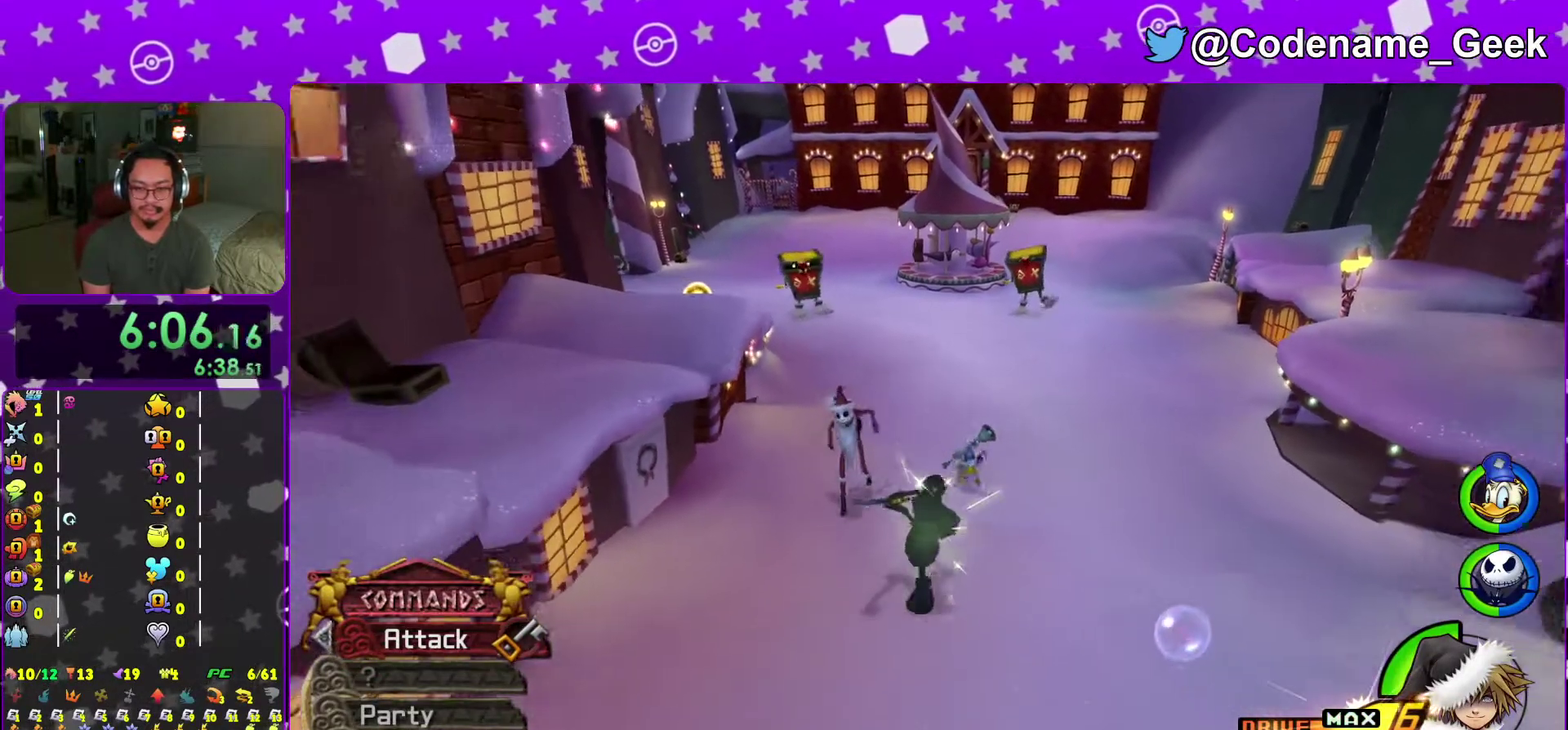
{"dt_ms": 700, "buttons": [], "left_stick": "up", "right_stick": "center"}
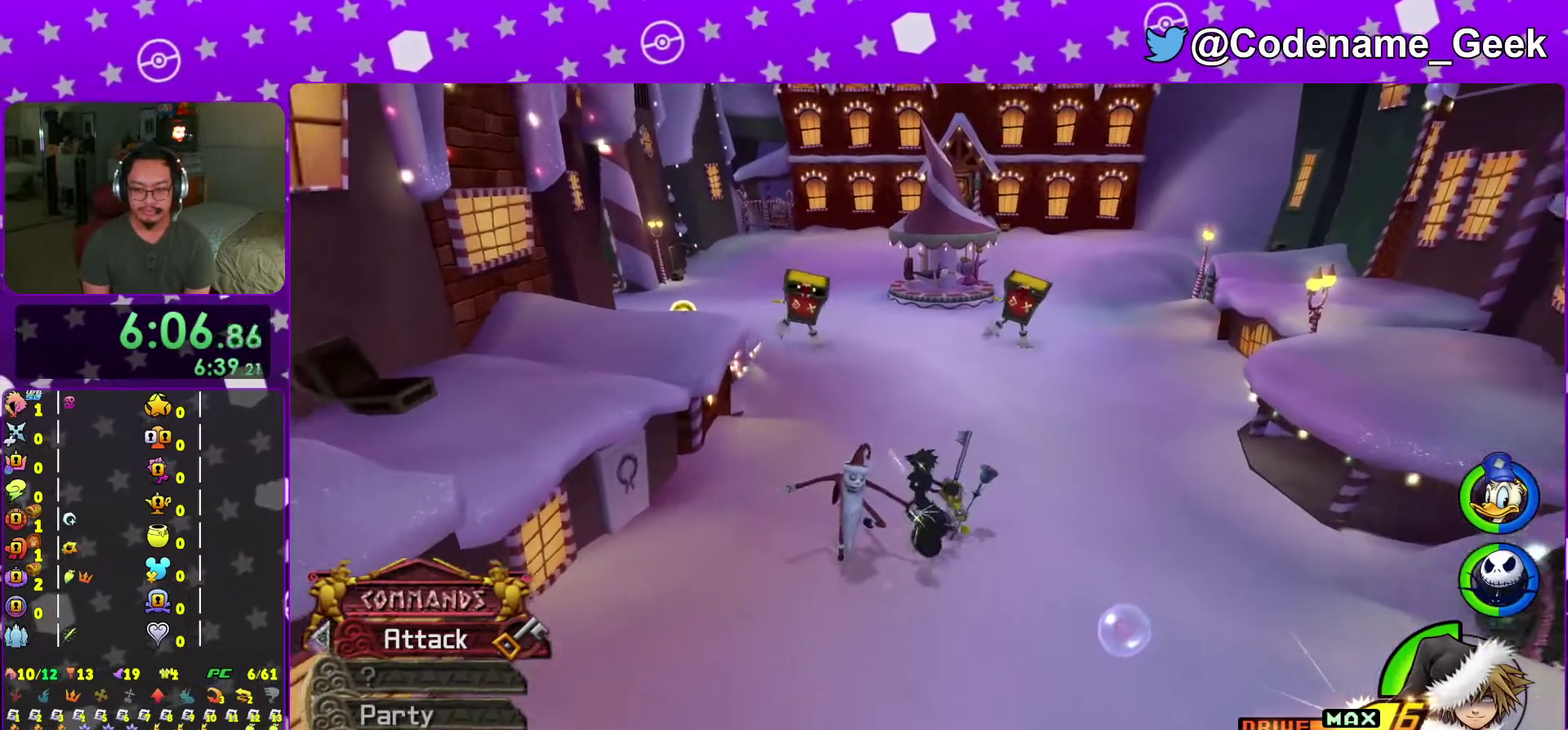
{"dt_ms": 301, "buttons": [], "left_stick": "up", "right_stick": "center"}
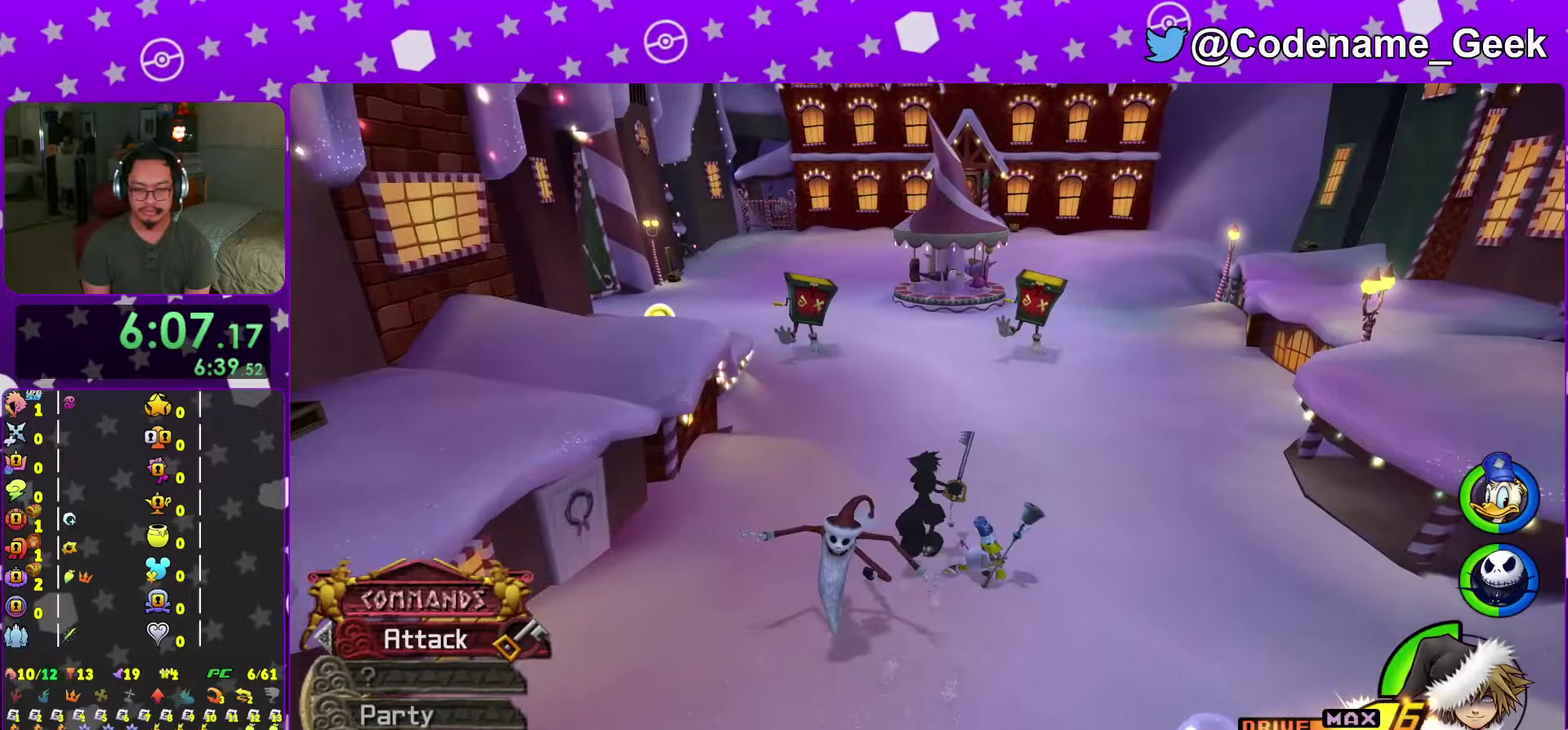
{"dt_ms": 700, "buttons": [], "left_stick": "up", "right_stick": "center", "events": [[433, "left_stick", "up-right"], [600, "left_stick", "up"]]}
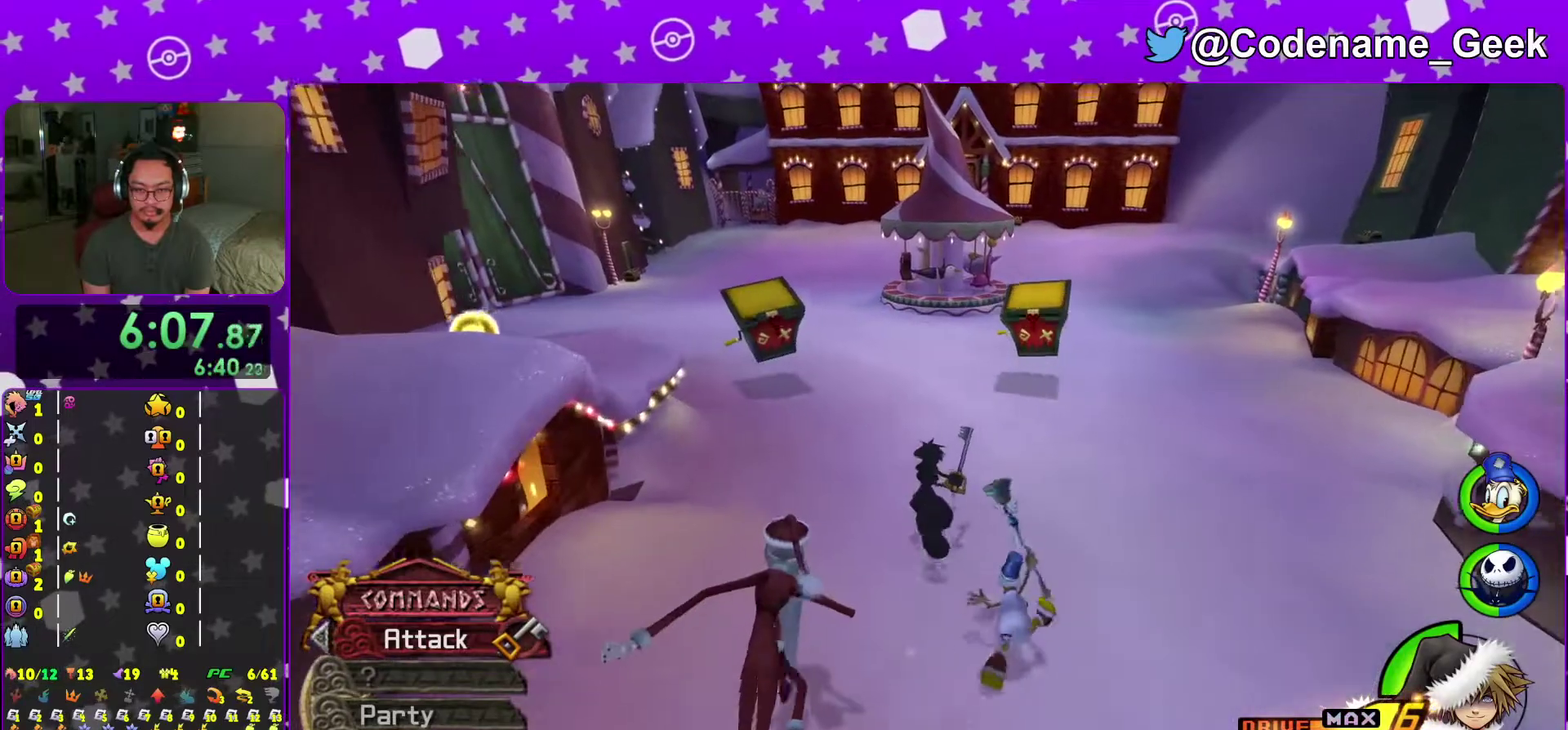
{"dt_ms": 284, "buttons": [], "left_stick": "down", "right_stick": "center", "events": [[184, "left_stick", "down"]]}
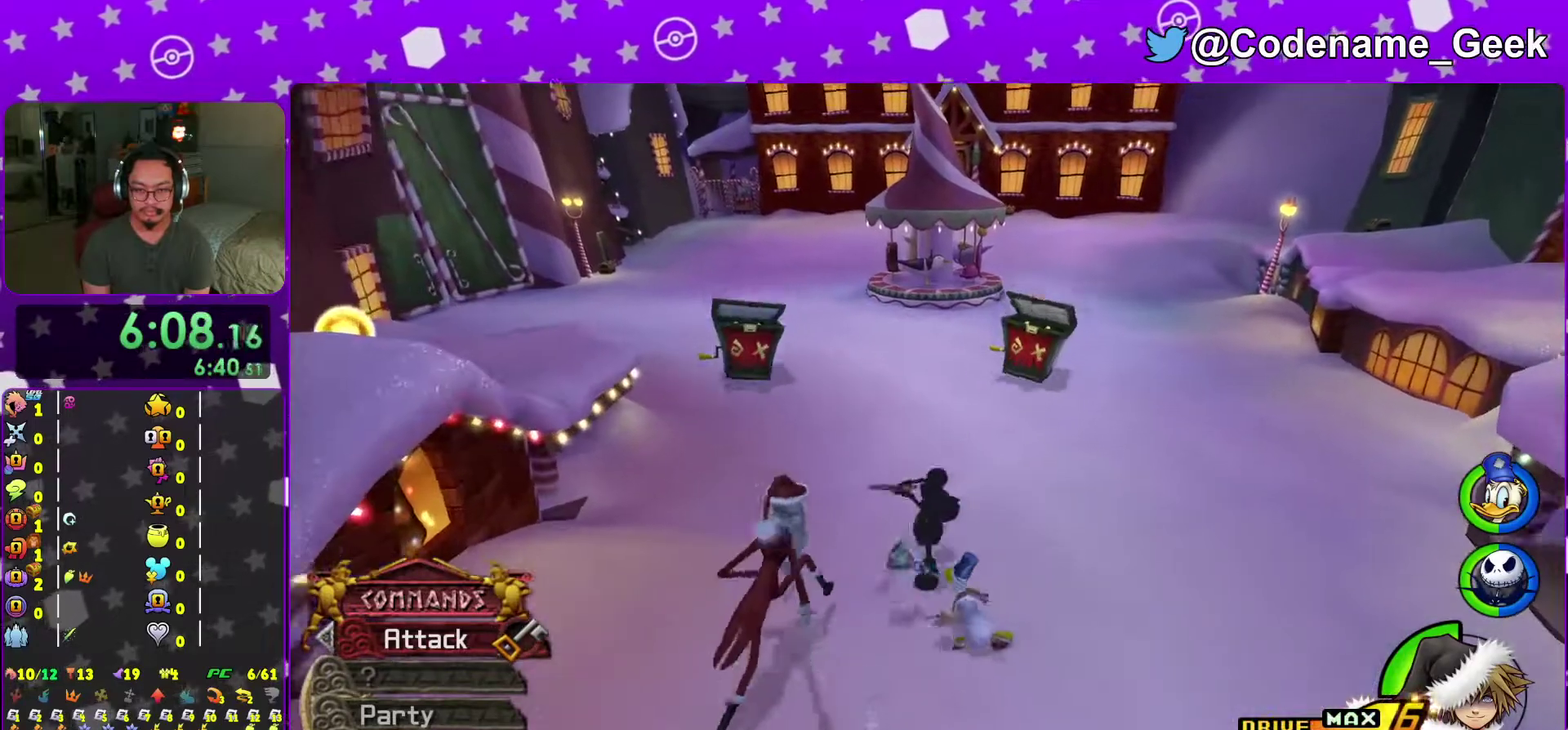
{"dt_ms": 601, "buttons": ["B"], "left_stick": "up", "right_stick": "center", "events": [[100, "left_stick", "up-right"], [117, "right_stick", "right"], [217, "left_stick", "up"], [217, "right_stick", "center"], [334, "left_stick", "up-right"], [567, "B", "down"], [567, "left_stick", "up"]]}
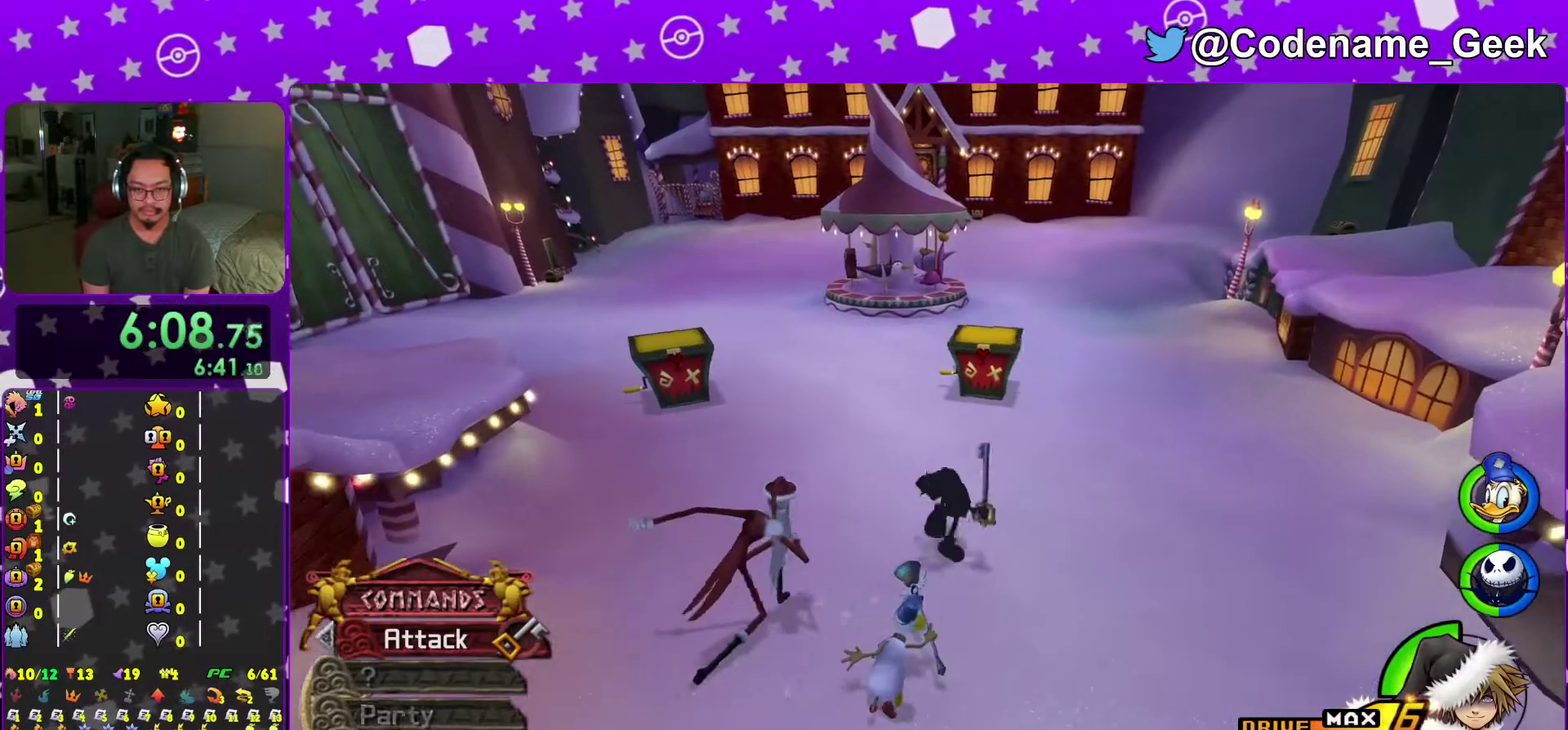
{"dt_ms": 400, "buttons": ["B"], "left_stick": "up", "right_stick": "center", "events": [[33, "B", "up"], [367, "B", "down"]]}
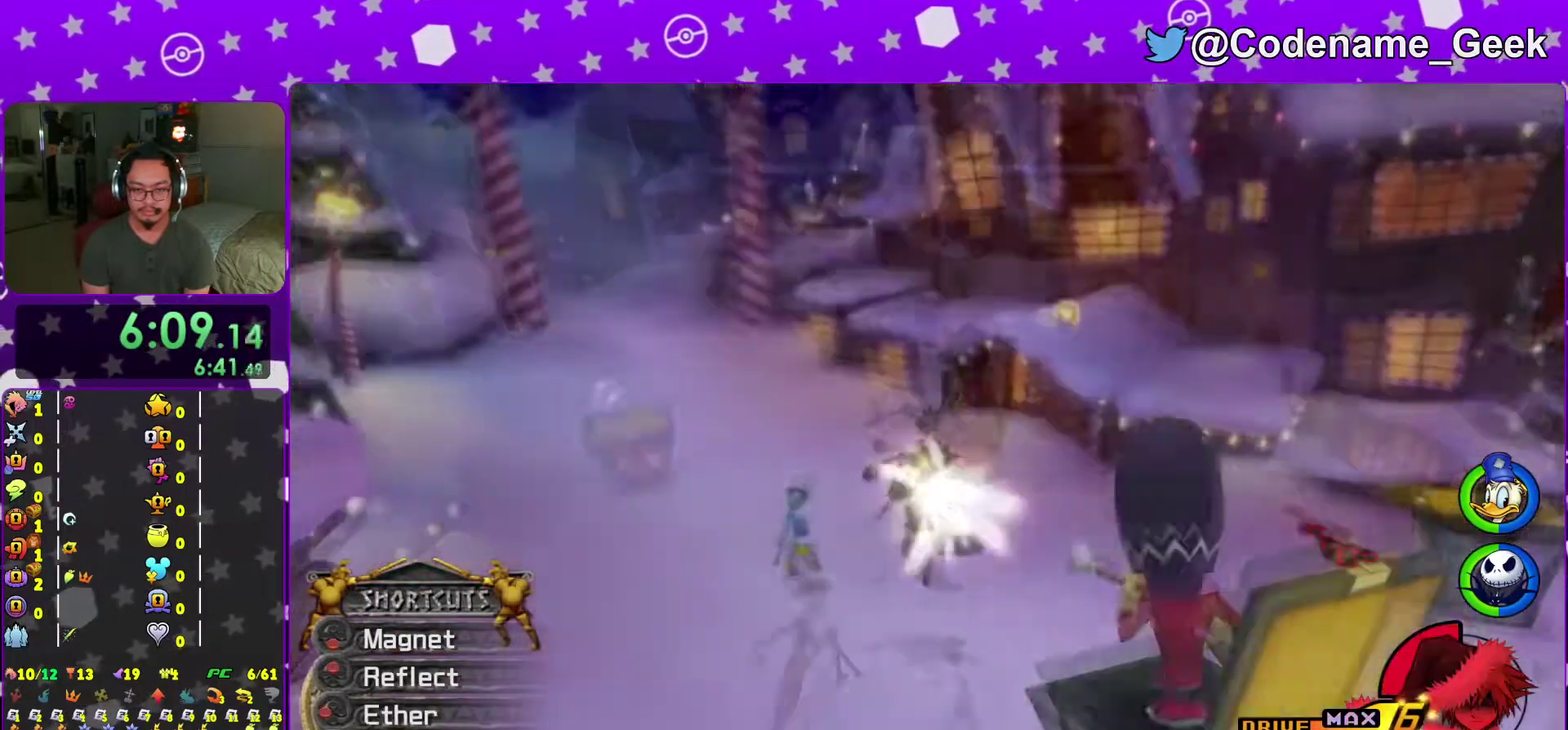
{"dt_ms": 601, "buttons": [], "left_stick": "center", "right_stick": "center", "events": [[83, "B", "up"], [133, "left_stick", "center"]]}
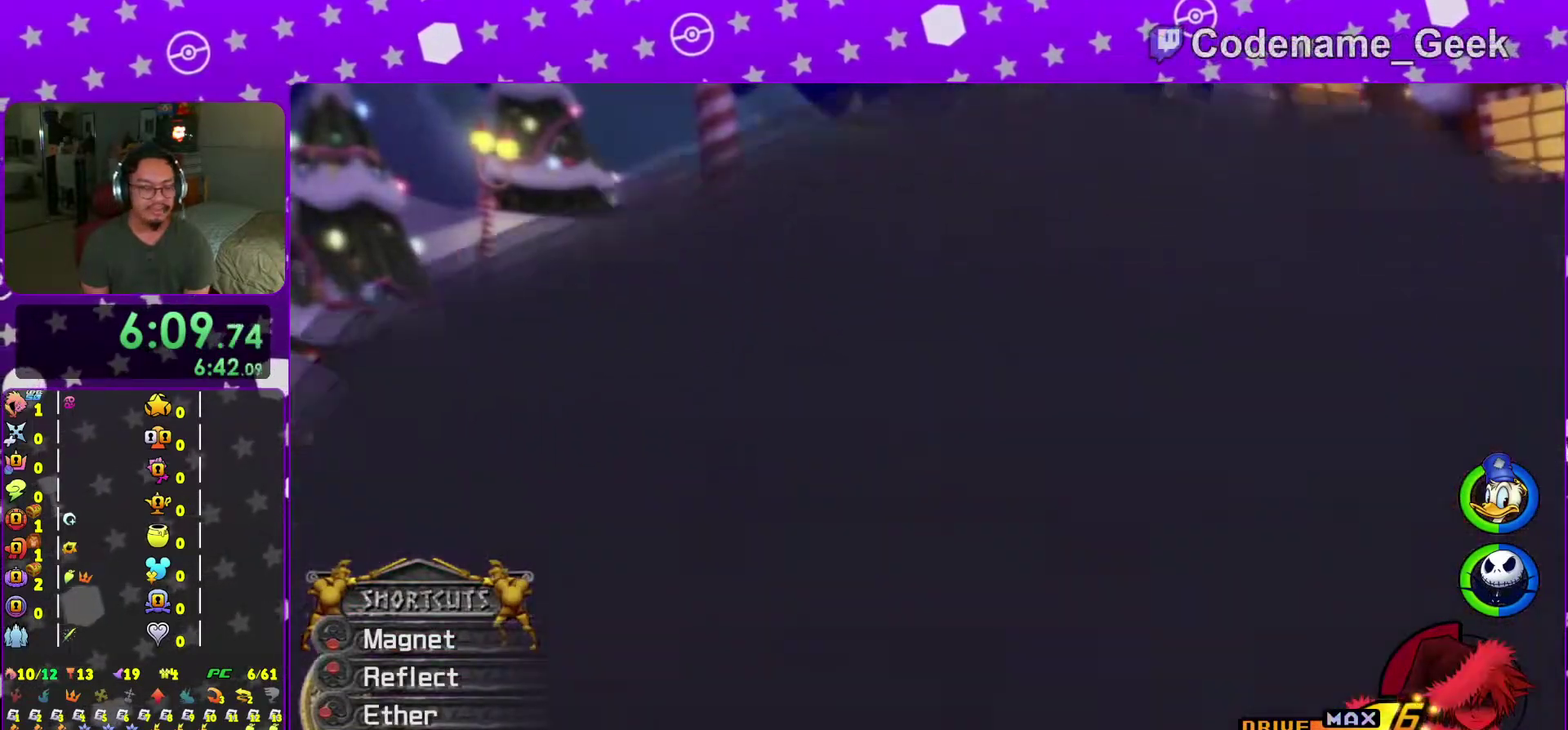
{"dt_ms": 400, "buttons": ["A", "B"], "left_stick": "center", "right_stick": "center"}
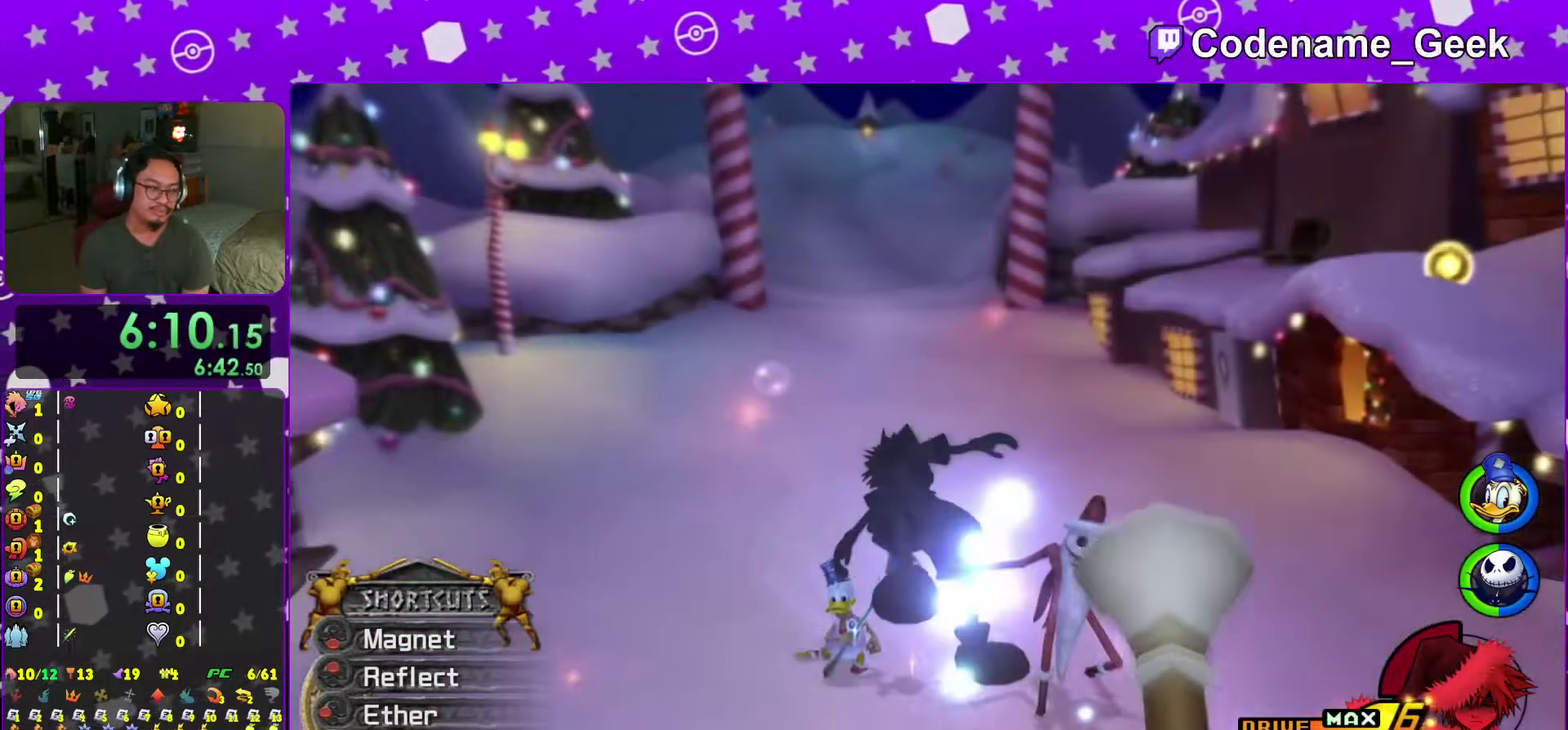
{"dt_ms": 601, "buttons": ["A", "B"], "left_stick": "center", "right_stick": "center"}
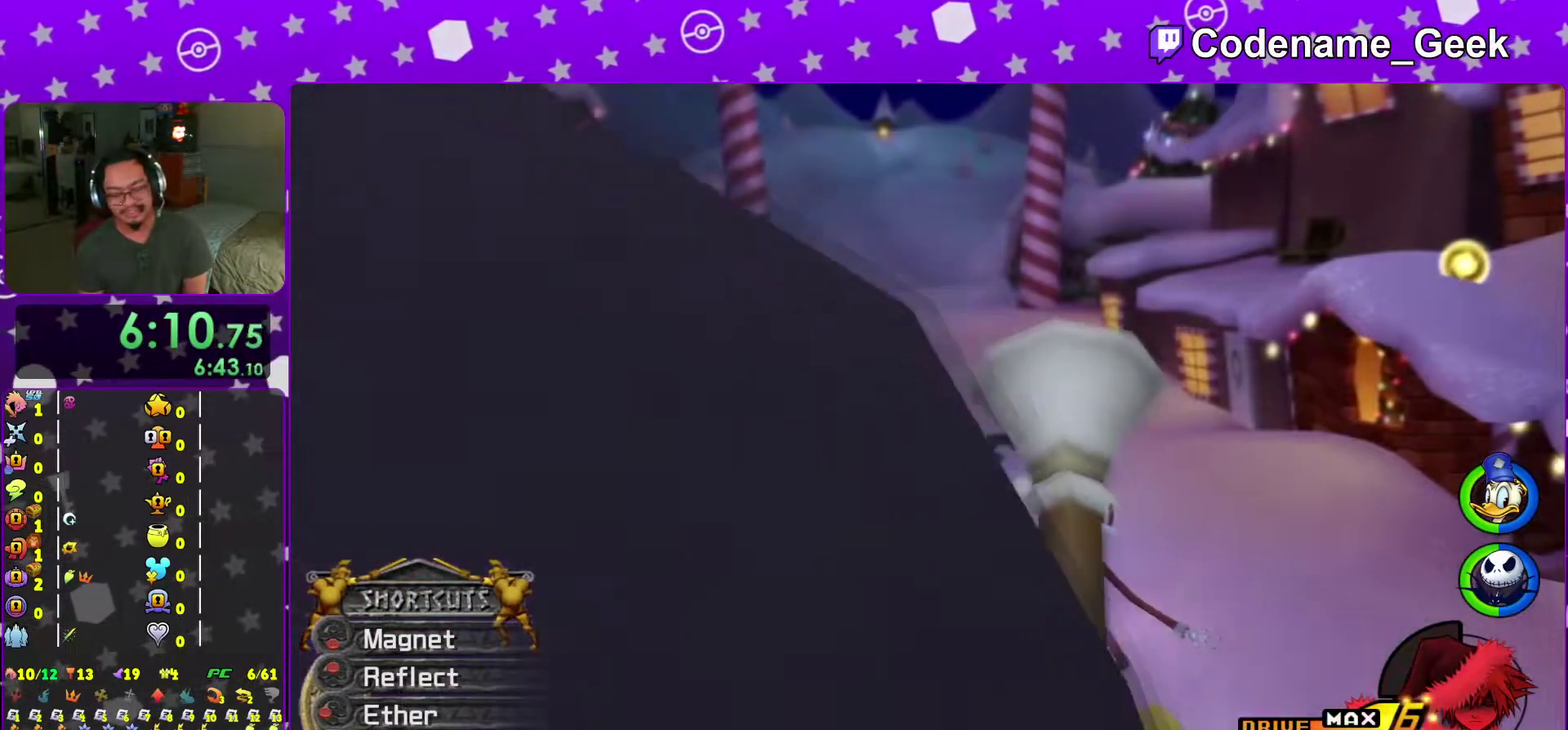
{"dt_ms": 400, "buttons": [], "left_stick": "center", "right_stick": "center", "events": [[50, "B", "up"], [83, "A", "up"], [200, "right_stick", "down-right"], [233, "A", "down"], [367, "A", "up"], [400, "right_stick", "center"]]}
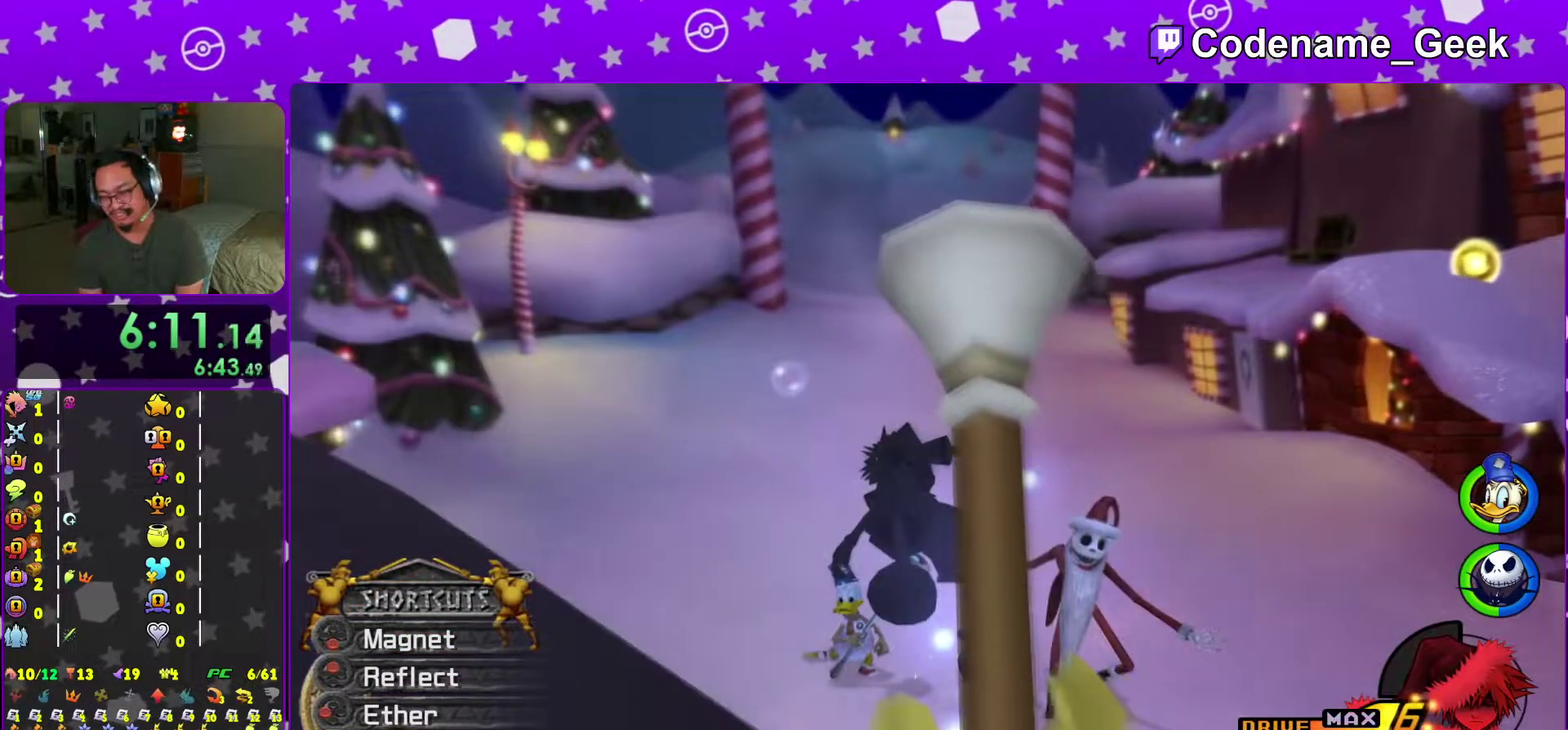
{"dt_ms": 601, "buttons": [], "left_stick": "center", "right_stick": "center", "events": [[67, "A", "down"], [100, "right_stick", "down-right"], [133, "A", "up"], [233, "right_stick", "center"]]}